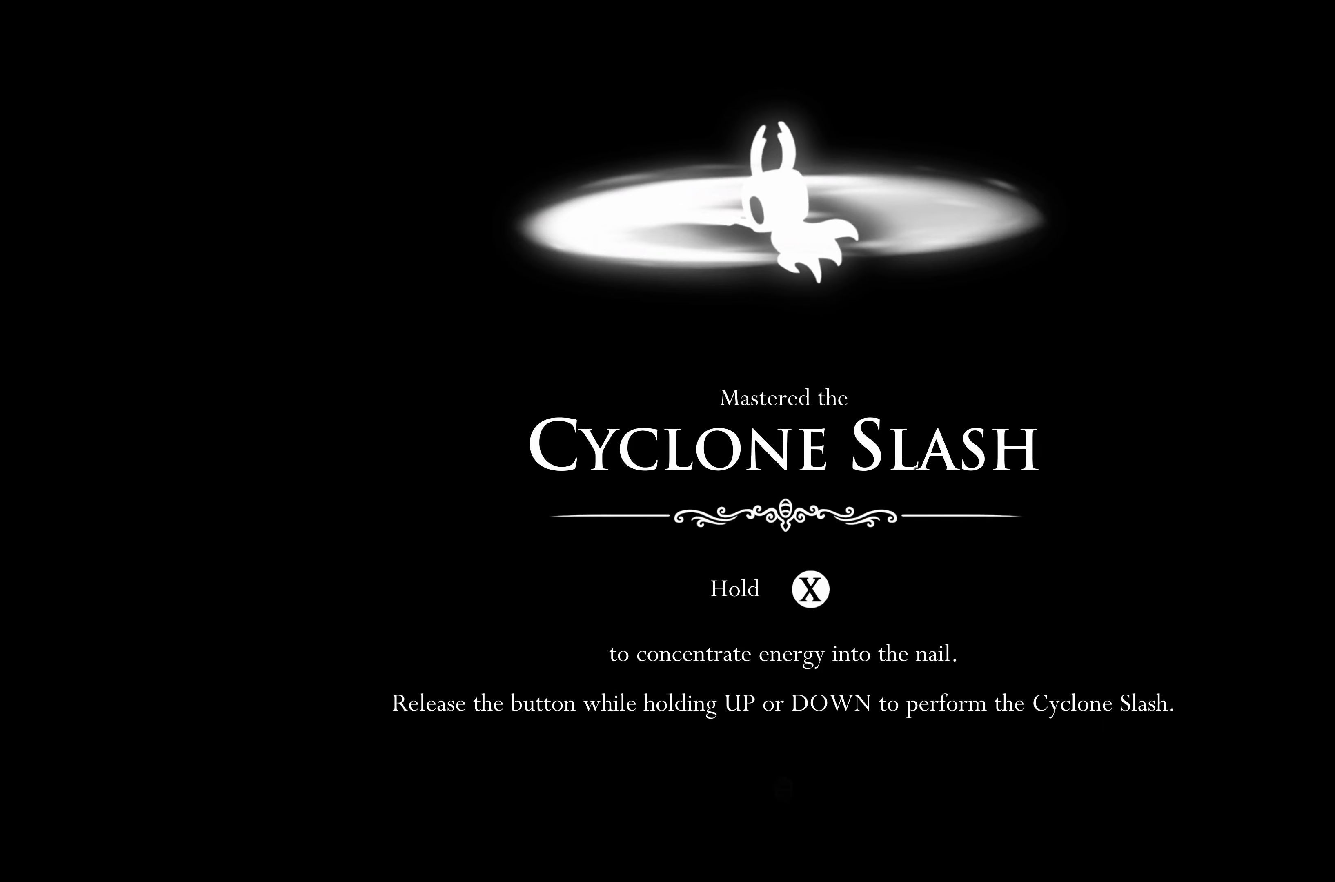
Gameplay with a controller (Xbox layout); each line is a JSON object with the inputs held at the frame after it. "events" lists button and stick changes between this image and that frame as [ms after this image, input, new state], when the widget could be followed in between. Not read: R3.
{"buttons": [], "left_stick": "center", "right_stick": "center", "events": [[316, "A", "down"], [433, "A", "up"]]}
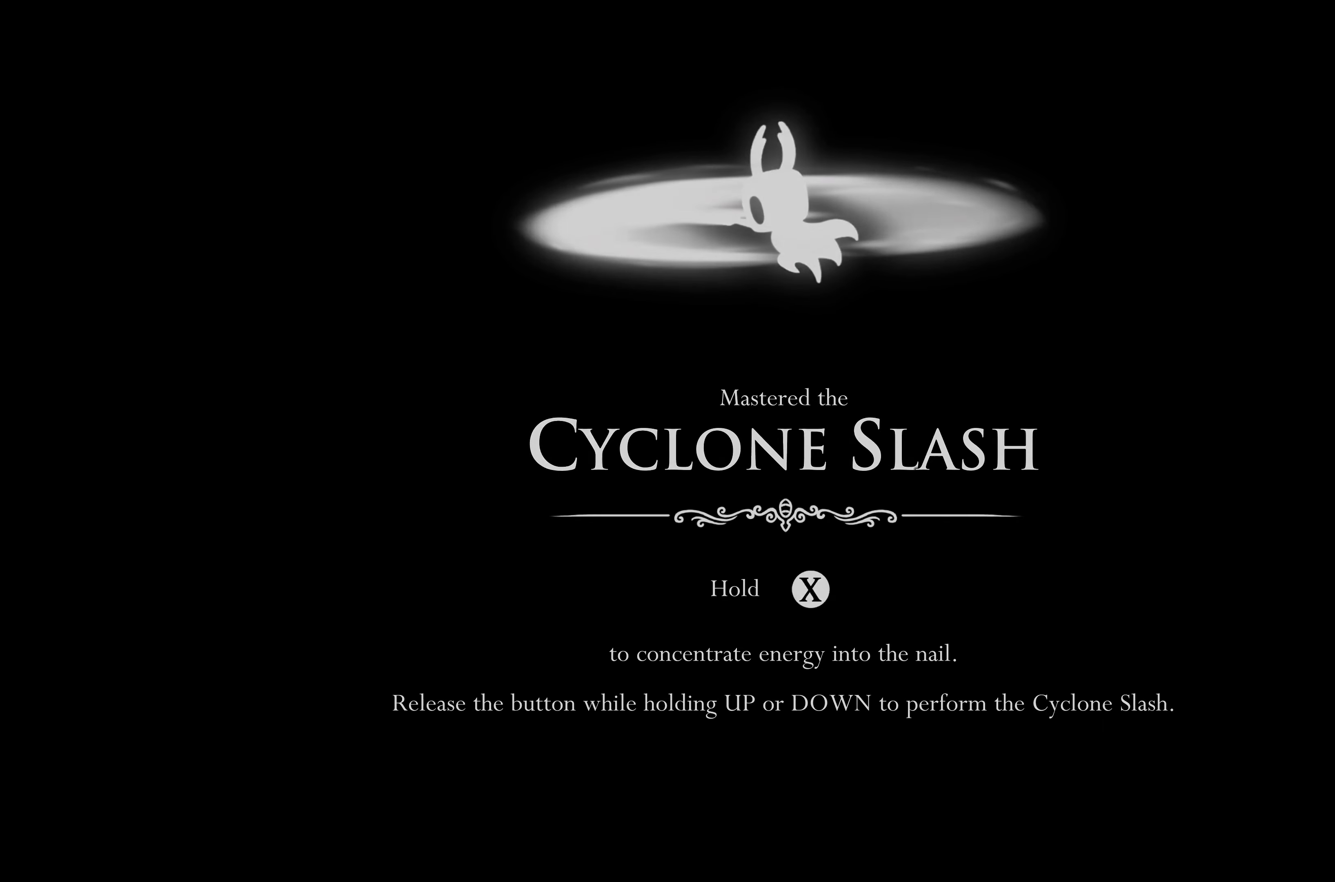
{"buttons": [], "left_stick": "center", "right_stick": "center", "events": []}
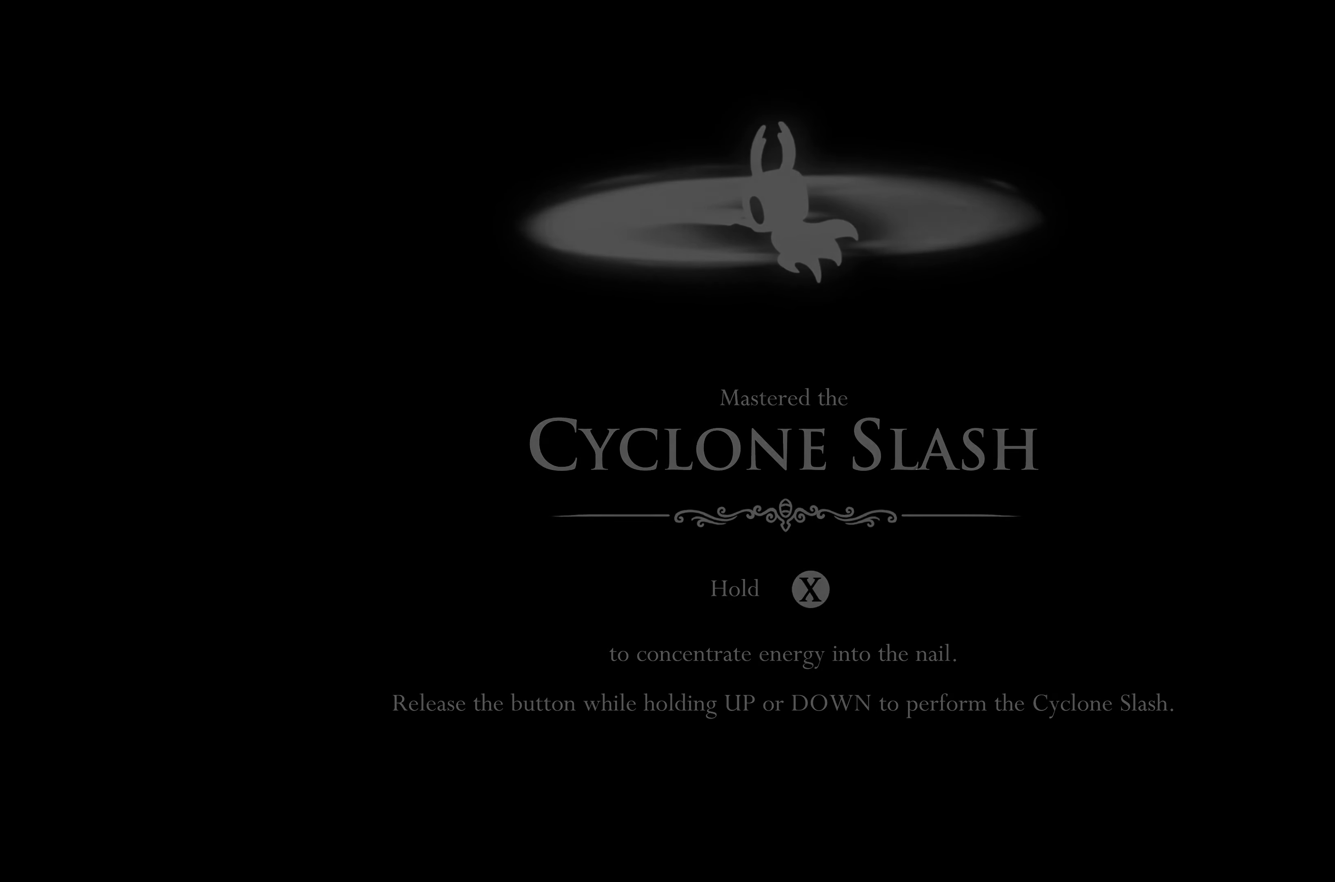
{"buttons": [], "left_stick": "center", "right_stick": "center", "events": []}
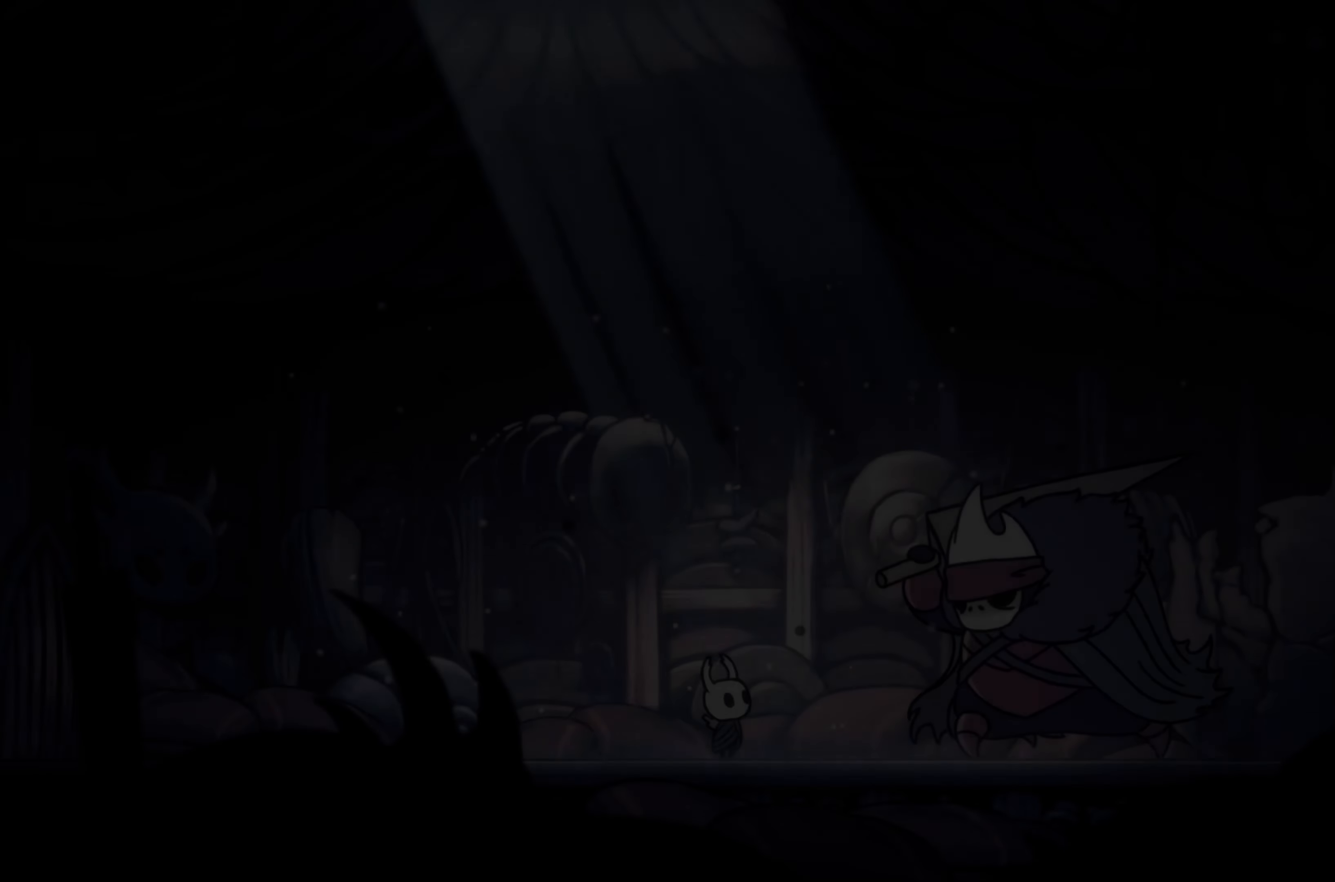
{"buttons": [], "left_stick": "center", "right_stick": "center", "events": []}
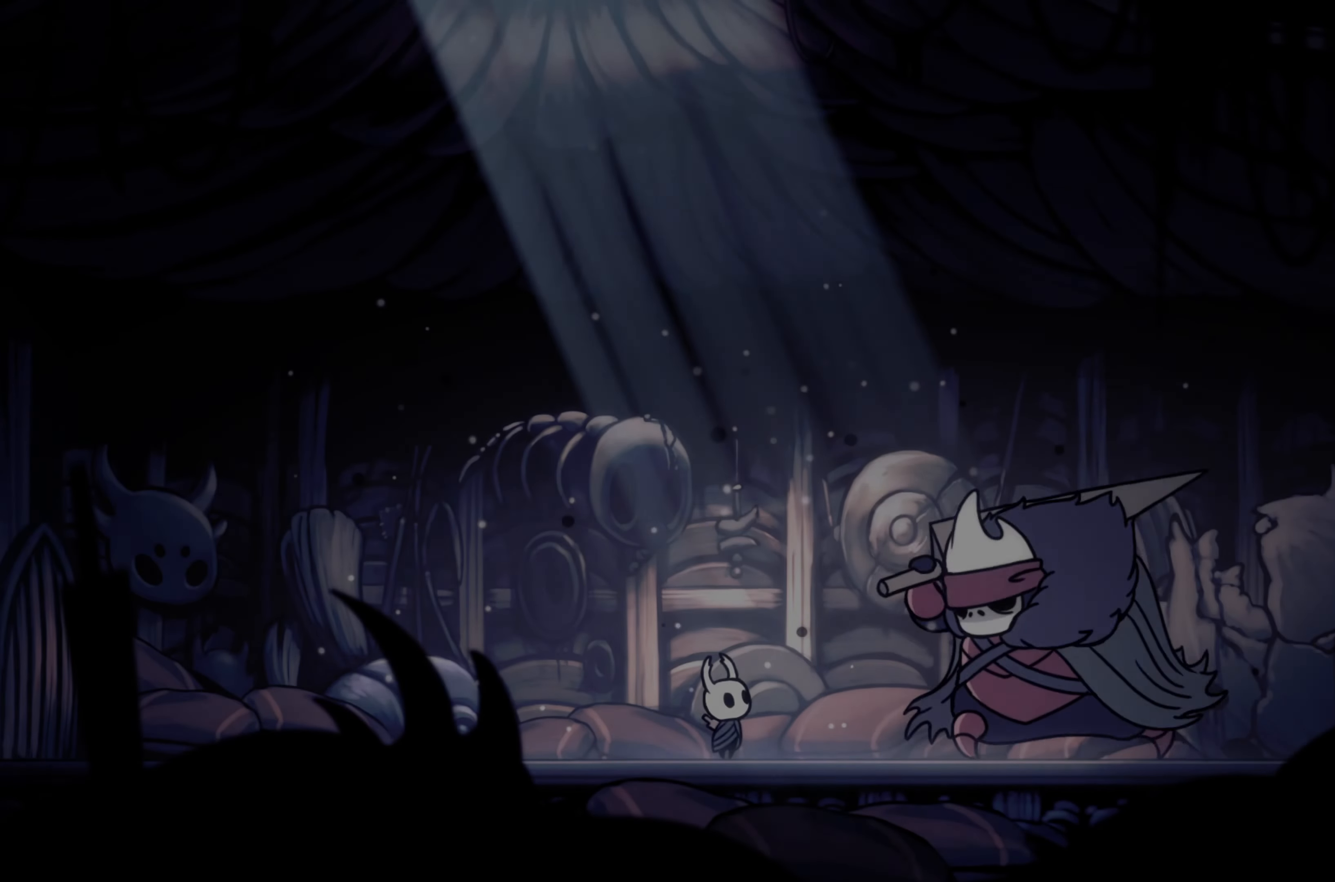
{"buttons": [], "left_stick": "left", "right_stick": "center", "events": [[383, "left_stick", "left"]]}
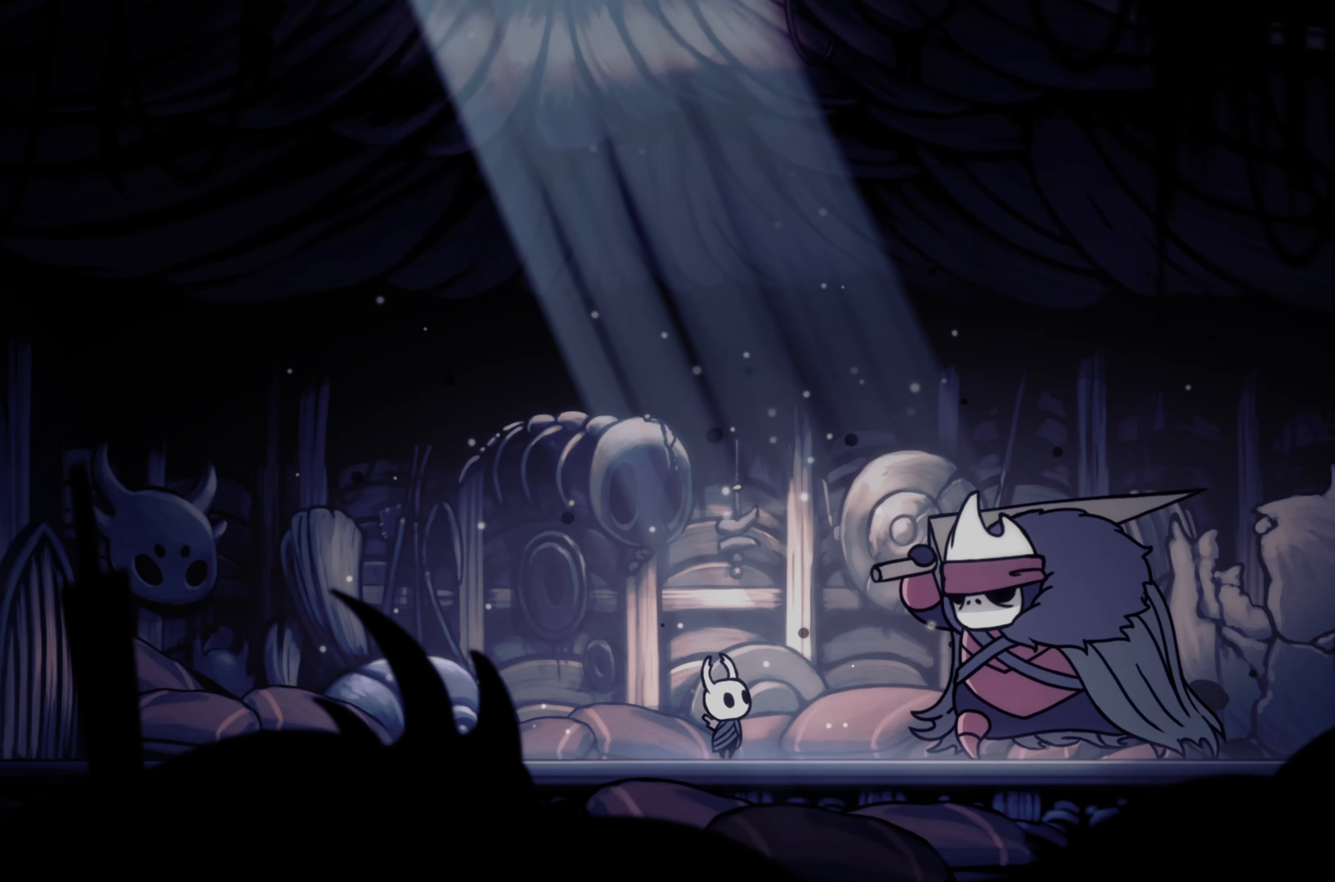
{"buttons": [], "left_stick": "center", "right_stick": "center", "events": [[283, "left_stick", "center"]]}